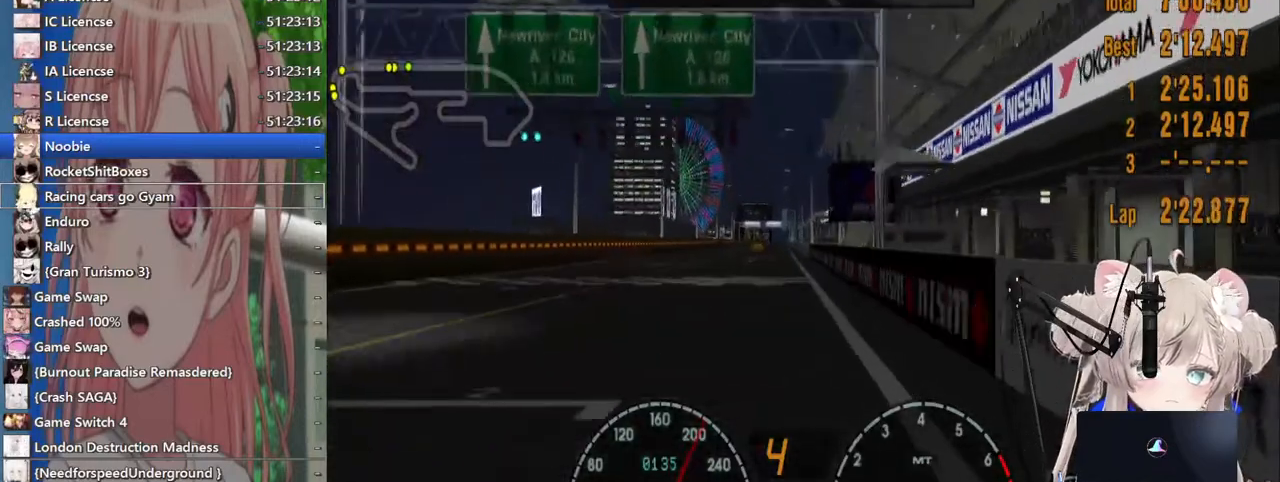
Gameplay with a controller (PlayStation layout); each line is a JSON object with the inputs held at the frame after it. "events" lists button and stick changes between this image and that frame as [ms after this image, input, new state], when the widget could be followed in between. Not read: L1 R1 right_stick.
{"buttons": ["R2"], "left_stick": "center", "events": [[67, "CROSS", "down"], [117, "CROSS", "up"]]}
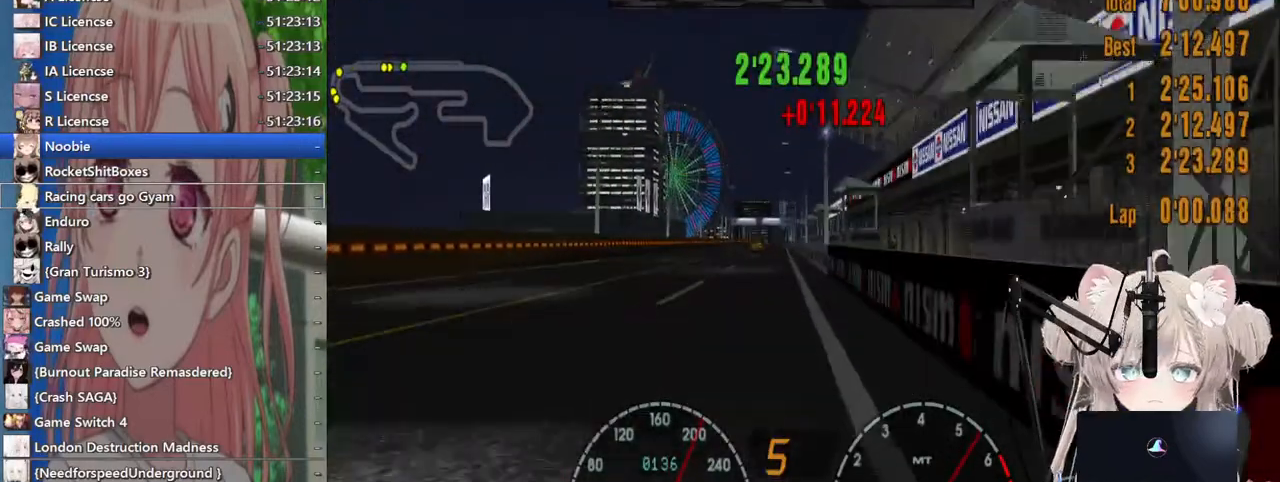
{"buttons": ["R2"], "left_stick": "center", "events": [[267, "left_stick", "left"], [400, "left_stick", "center"]]}
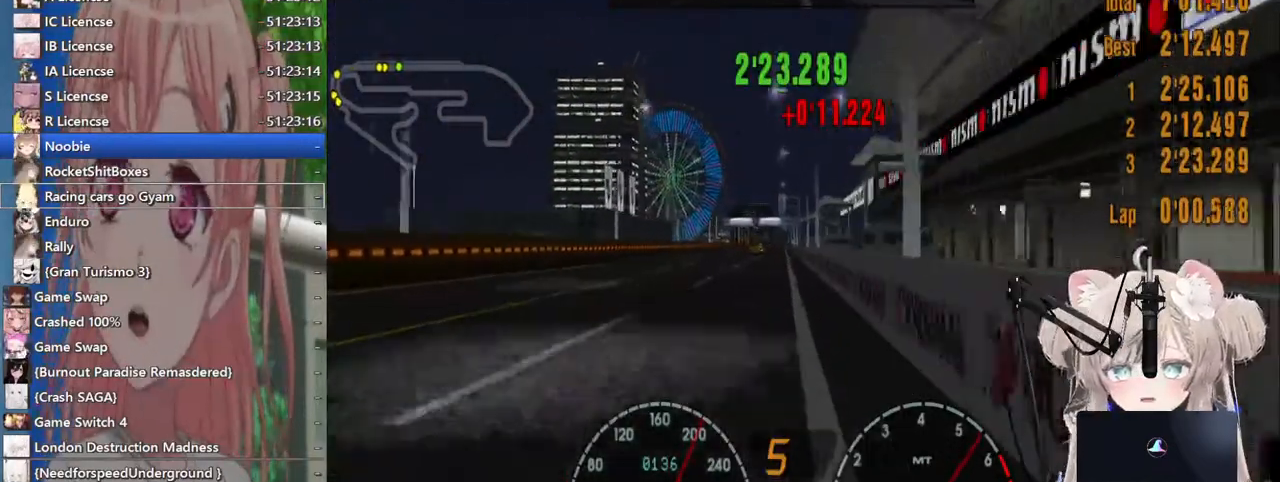
{"buttons": ["R2"], "left_stick": "center", "events": []}
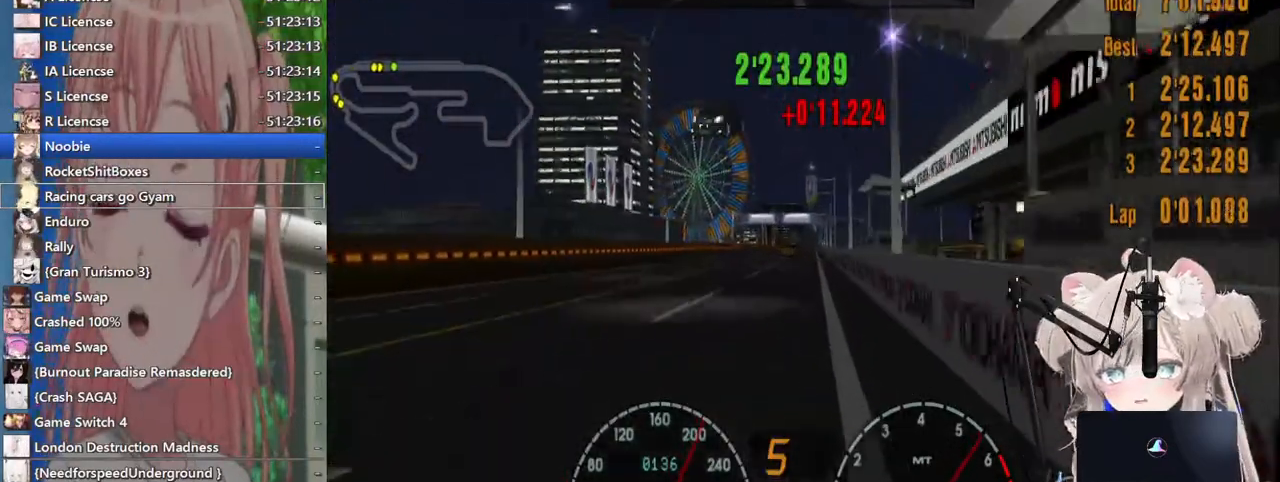
{"buttons": ["R2"], "left_stick": "center", "events": []}
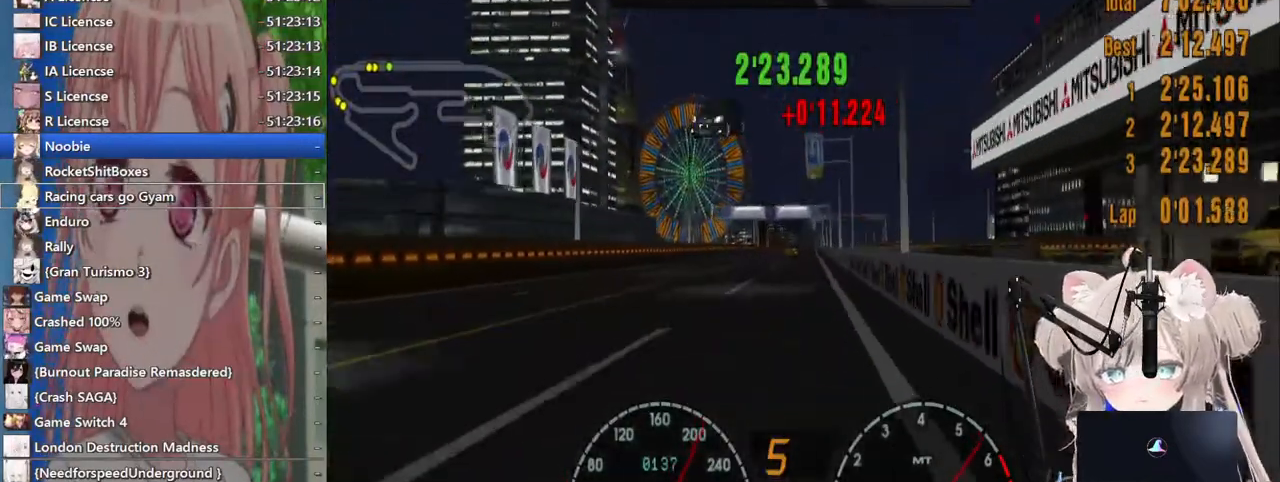
{"buttons": ["R2"], "left_stick": "center", "events": []}
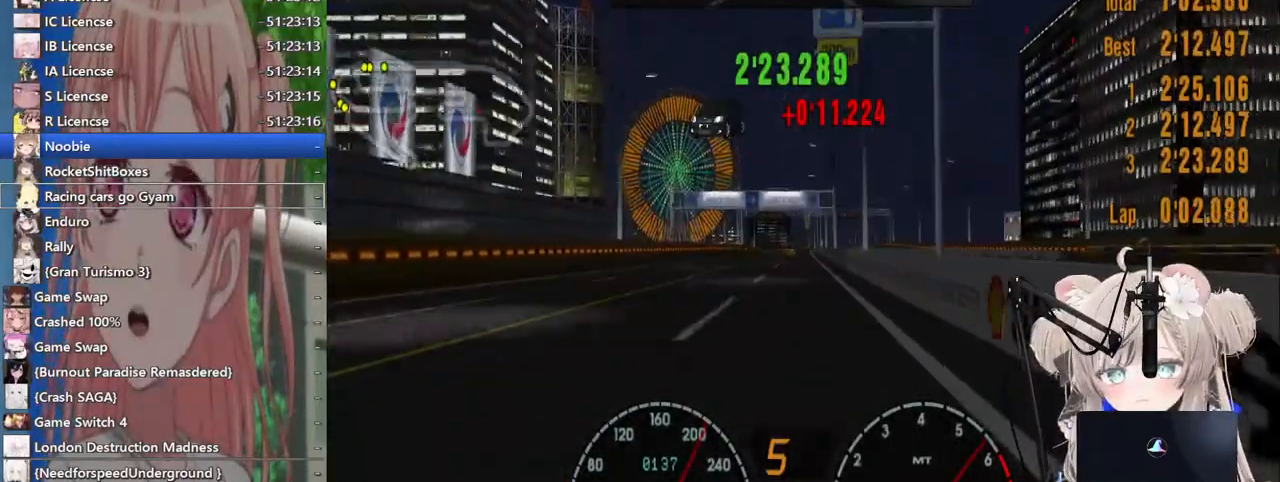
{"buttons": ["R2"], "left_stick": "center", "events": []}
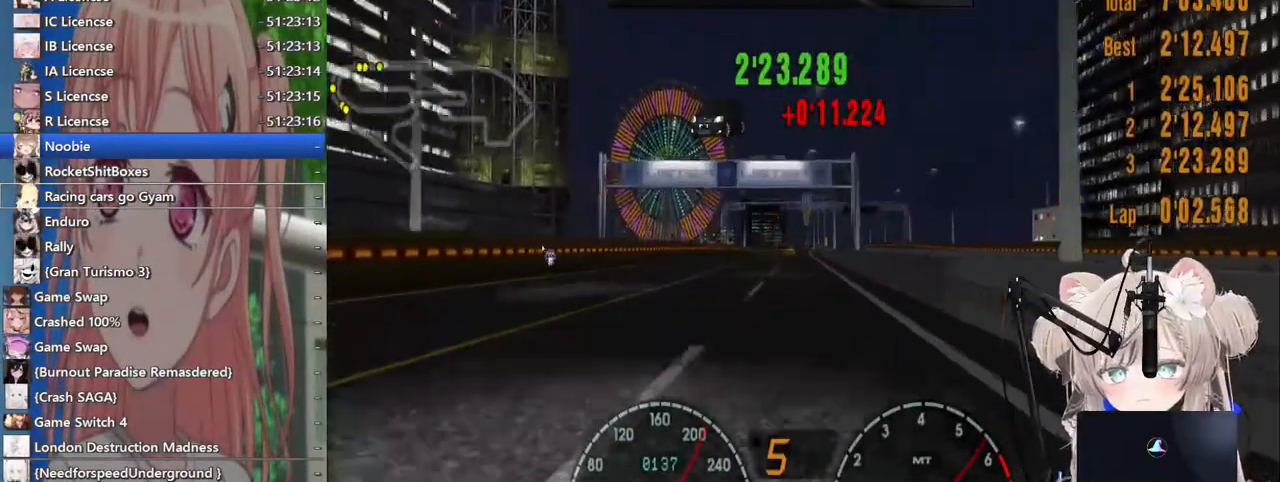
{"buttons": ["R2"], "left_stick": "center", "events": []}
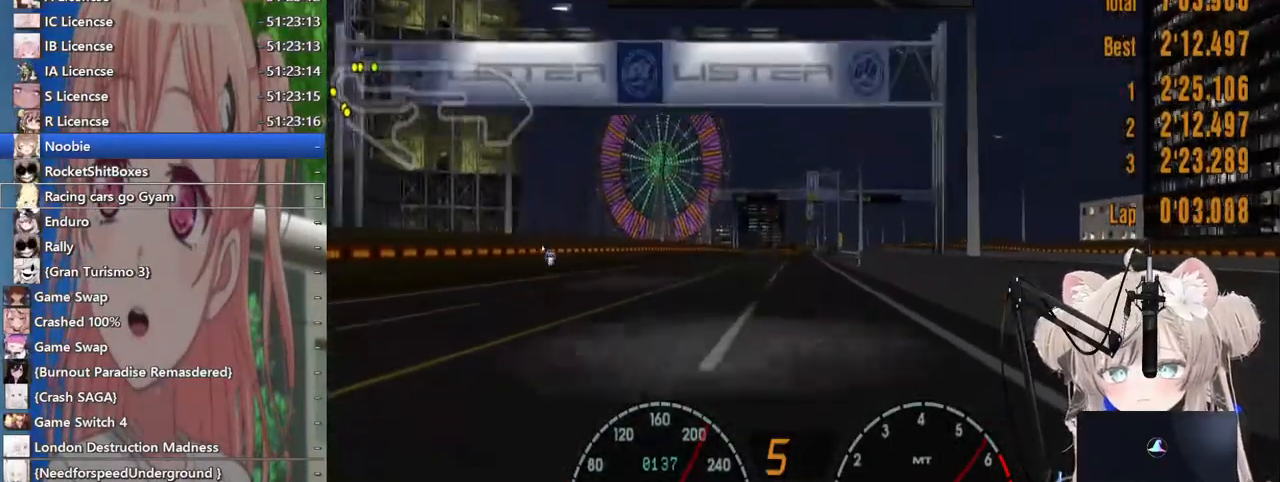
{"buttons": ["R2"], "left_stick": "center", "events": []}
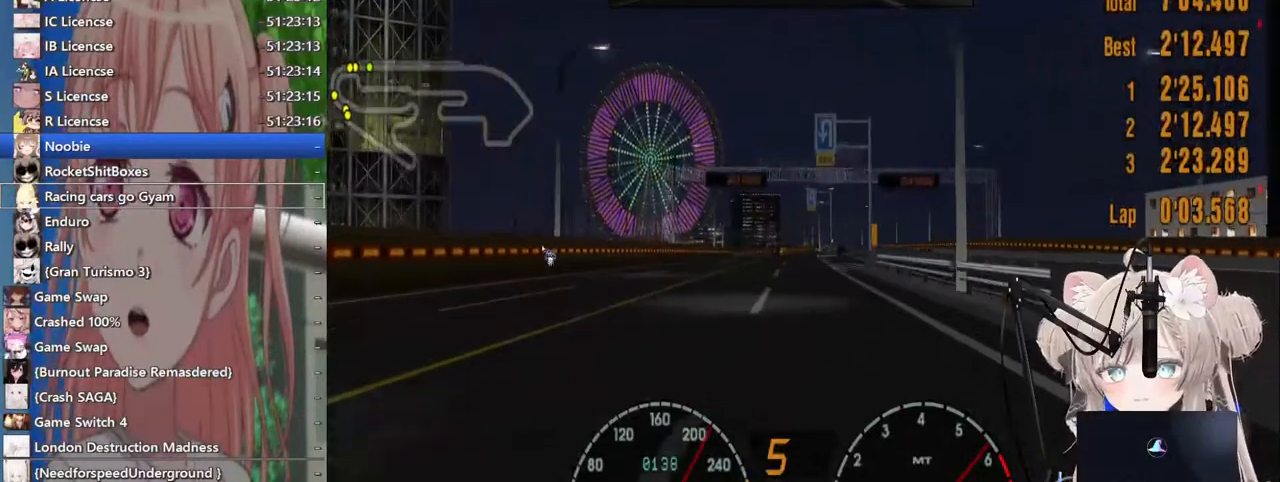
{"buttons": ["R2"], "left_stick": "center", "events": []}
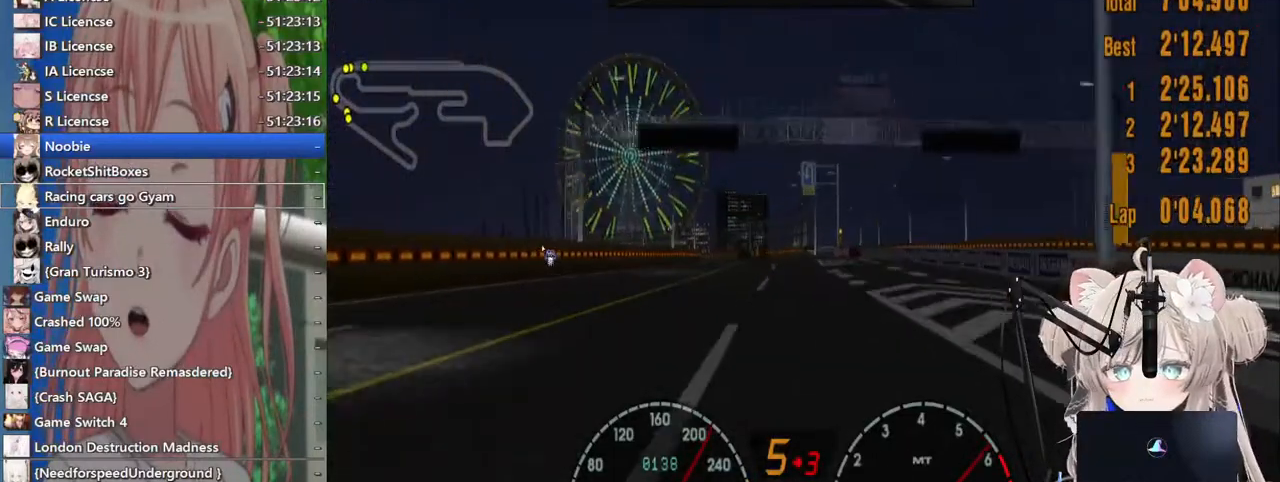
{"buttons": ["R2"], "left_stick": "center", "events": []}
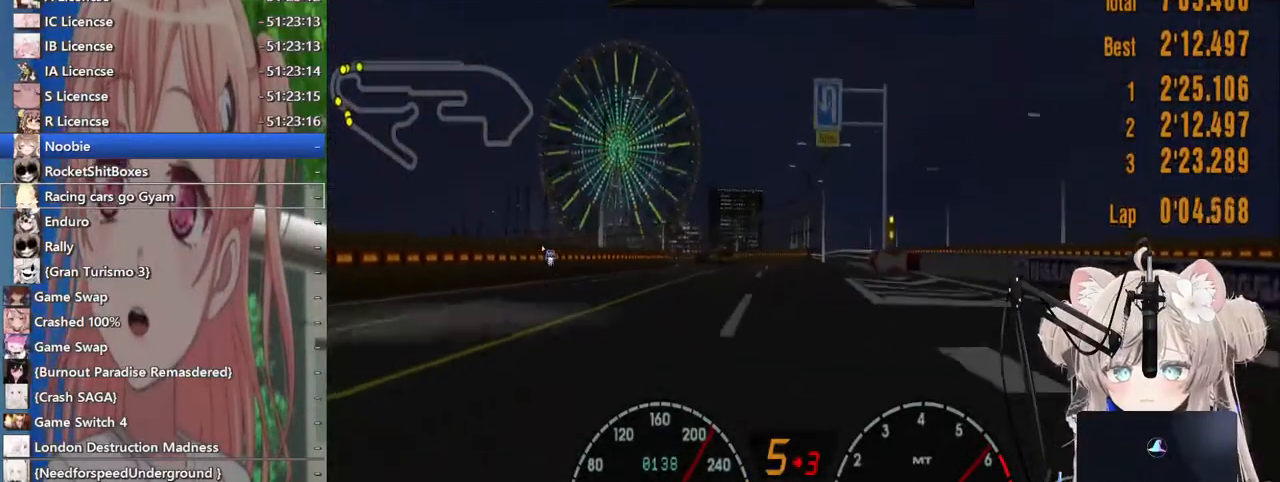
{"buttons": ["R2"], "left_stick": "center", "events": []}
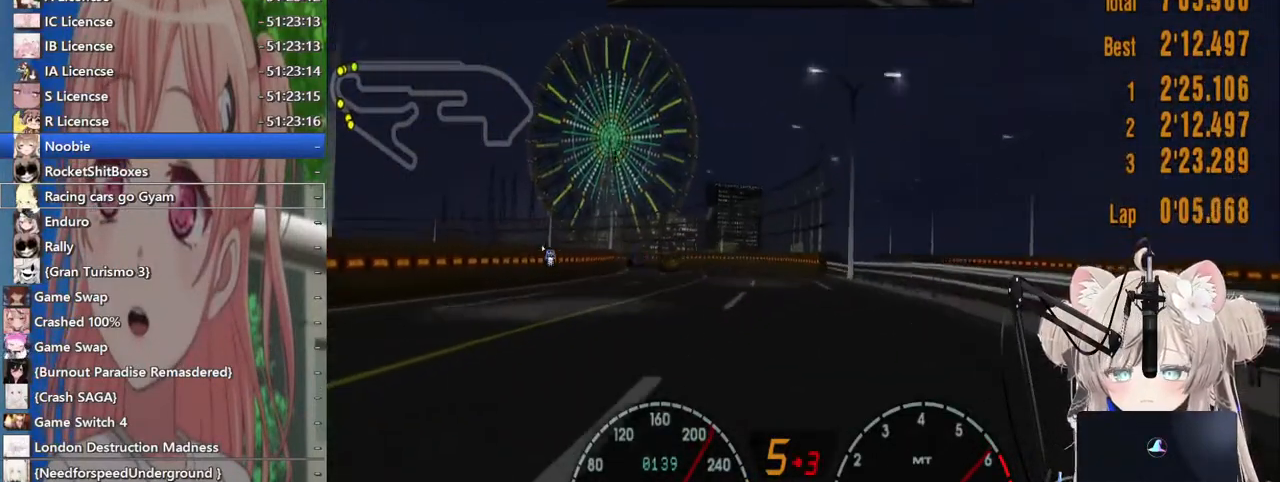
{"buttons": ["R2"], "left_stick": "left", "events": [[367, "left_stick", "left"]]}
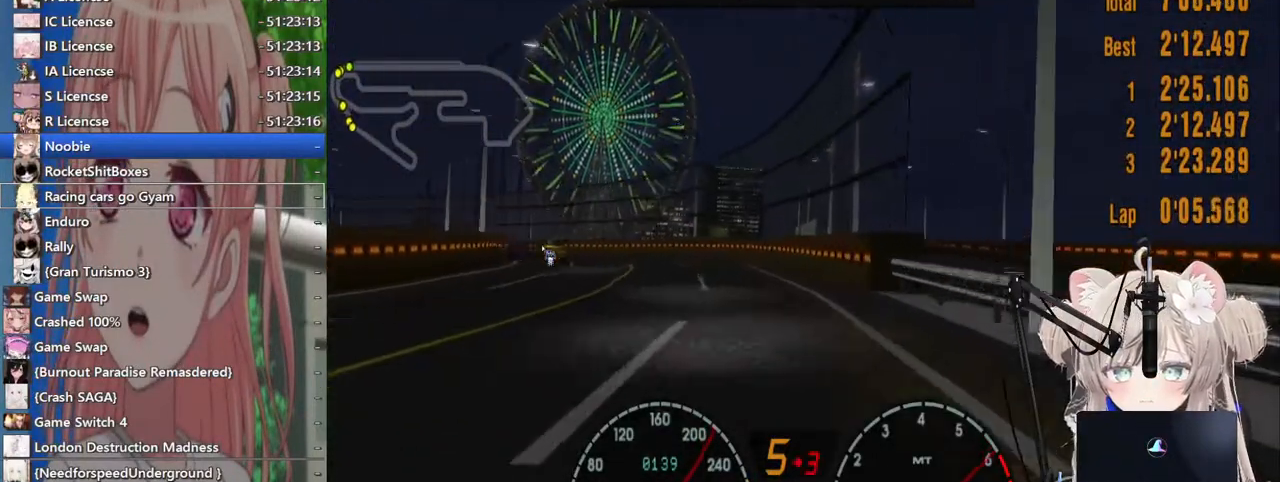
{"buttons": ["R2"], "left_stick": "left", "events": []}
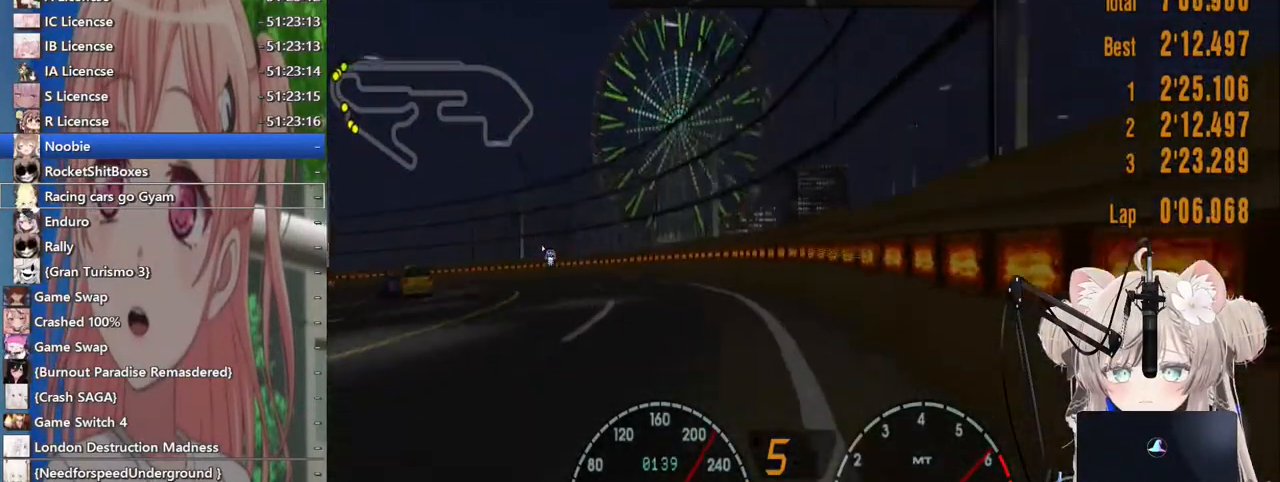
{"buttons": ["R2"], "left_stick": "left", "events": [[300, "SQUARE", "down"], [400, "SQUARE", "up"]]}
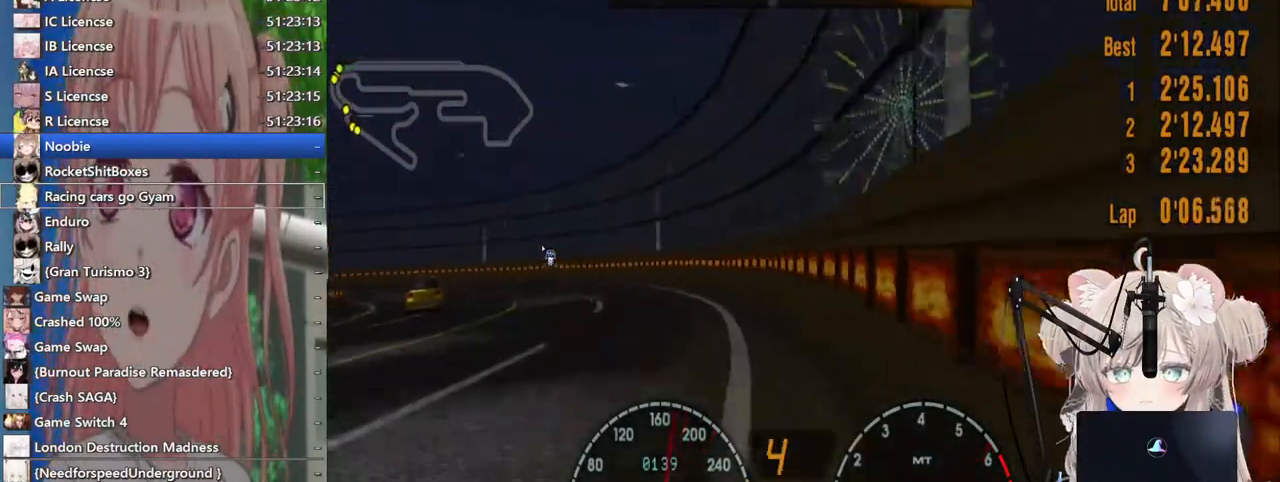
{"buttons": ["R2"], "left_stick": "left", "events": []}
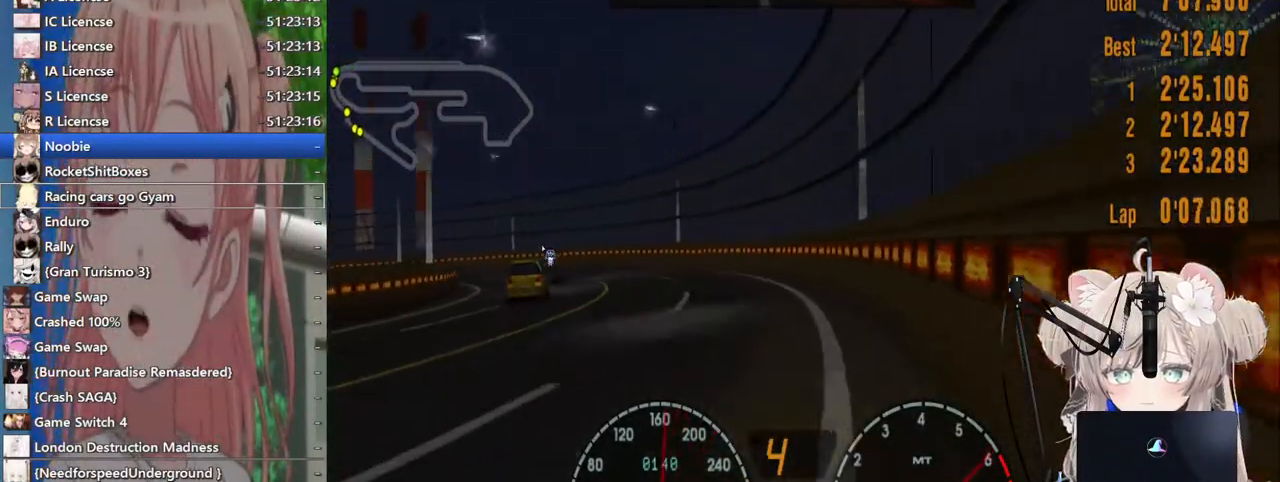
{"buttons": ["R2"], "left_stick": "left", "events": []}
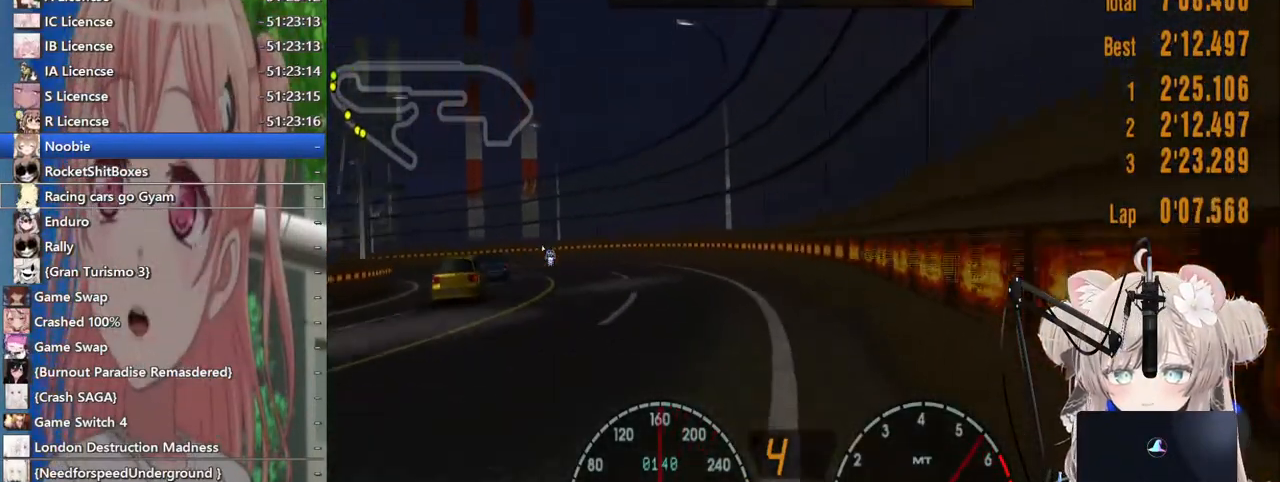
{"buttons": ["R2"], "left_stick": "left", "events": []}
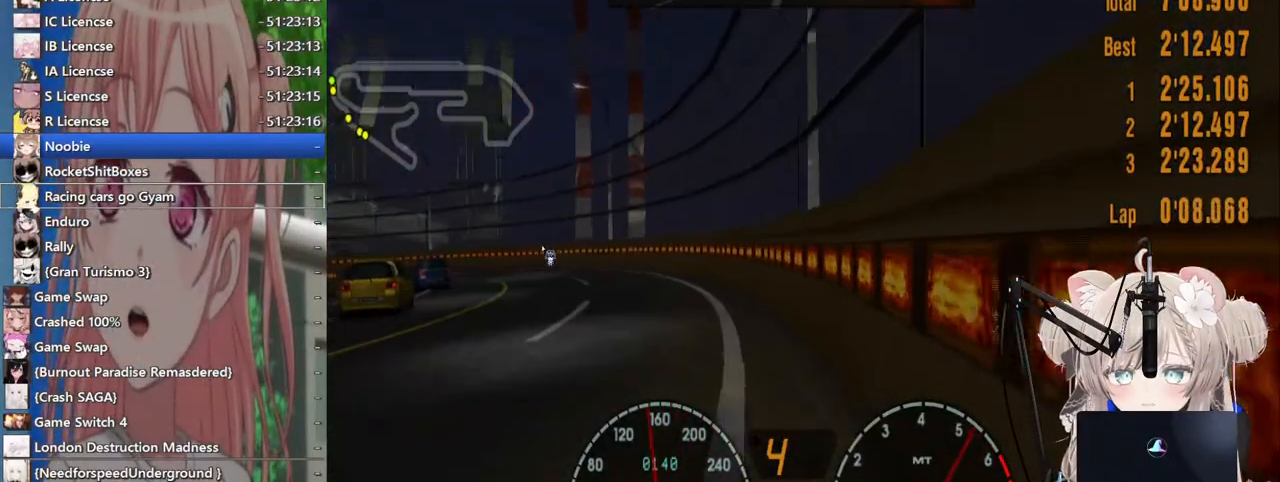
{"buttons": ["R2"], "left_stick": "left", "events": []}
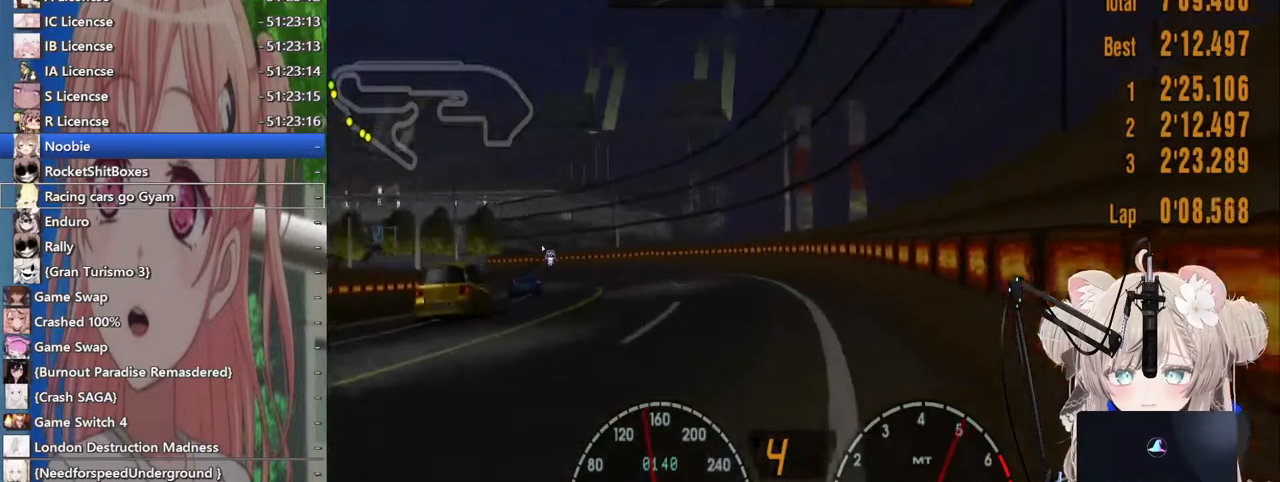
{"buttons": ["R2"], "left_stick": "left", "events": []}
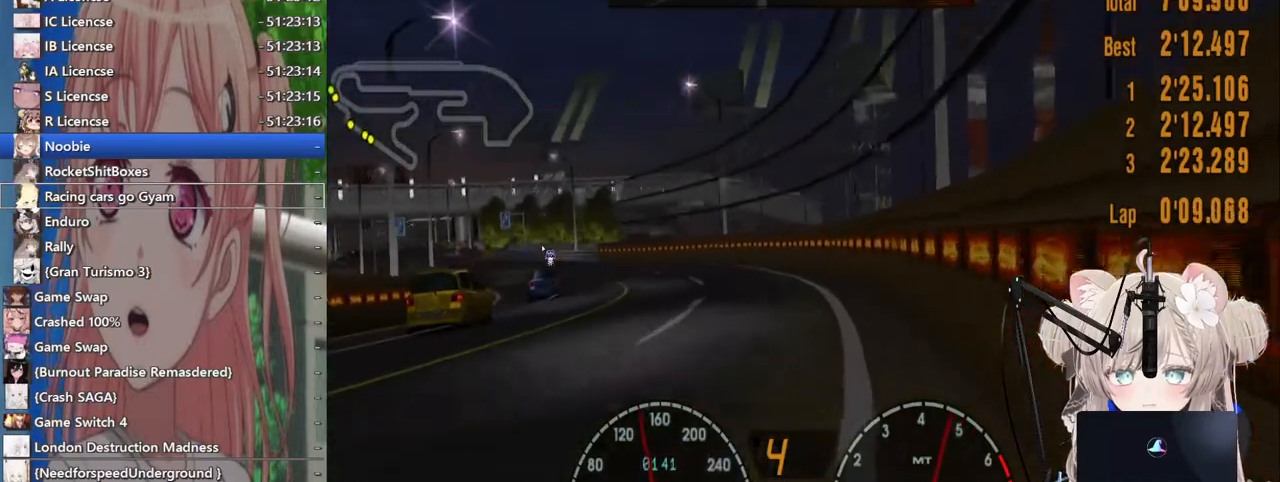
{"buttons": ["R2"], "left_stick": "left", "events": []}